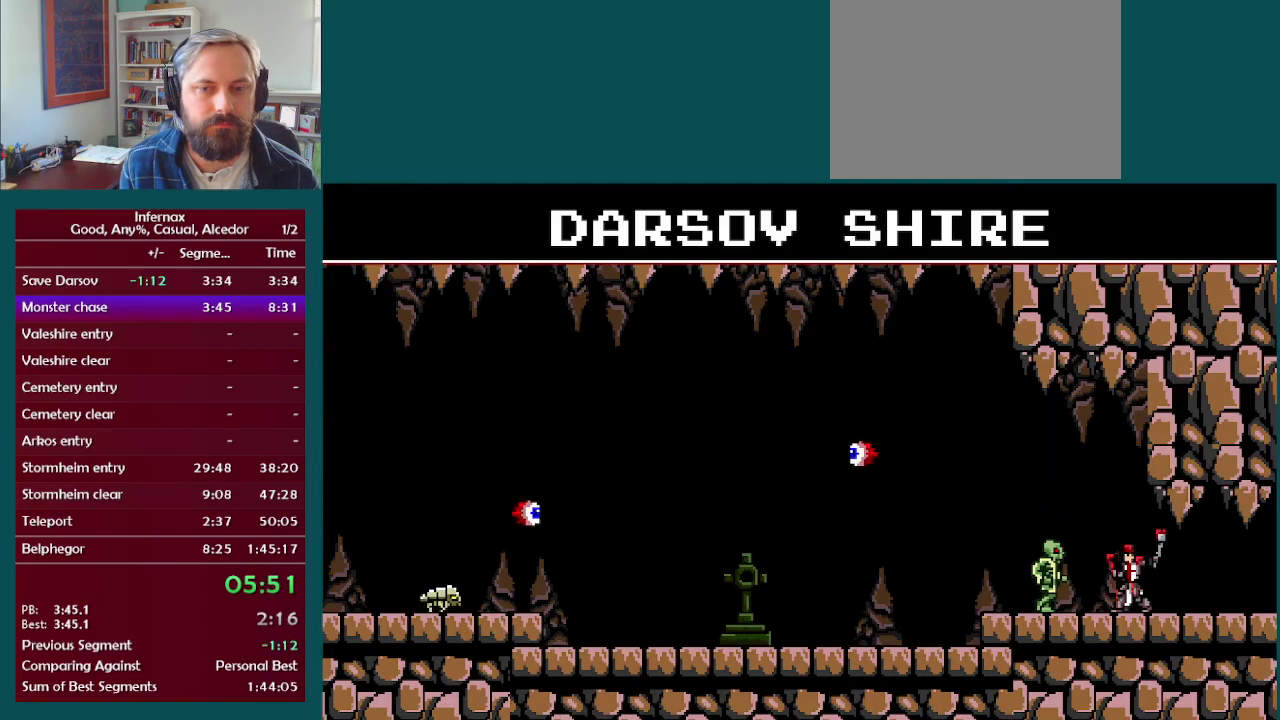
Gameplay with a controller (Xbox layout); each line is a JSON object with the inputs held at the frame after it. "events" lists button and stick changes between this image and that frame as [ms after this image, input, new state], when the widget could be followed in between. This overlay highlights the sticks when they move; stick clicks (L3 R3) are not distinguishable. Not read: L3 R3.
{"buttons": ["X"], "left_stick": "left", "right_stick": "center", "events": [[33, "X", "up"], [500, "X", "down"]]}
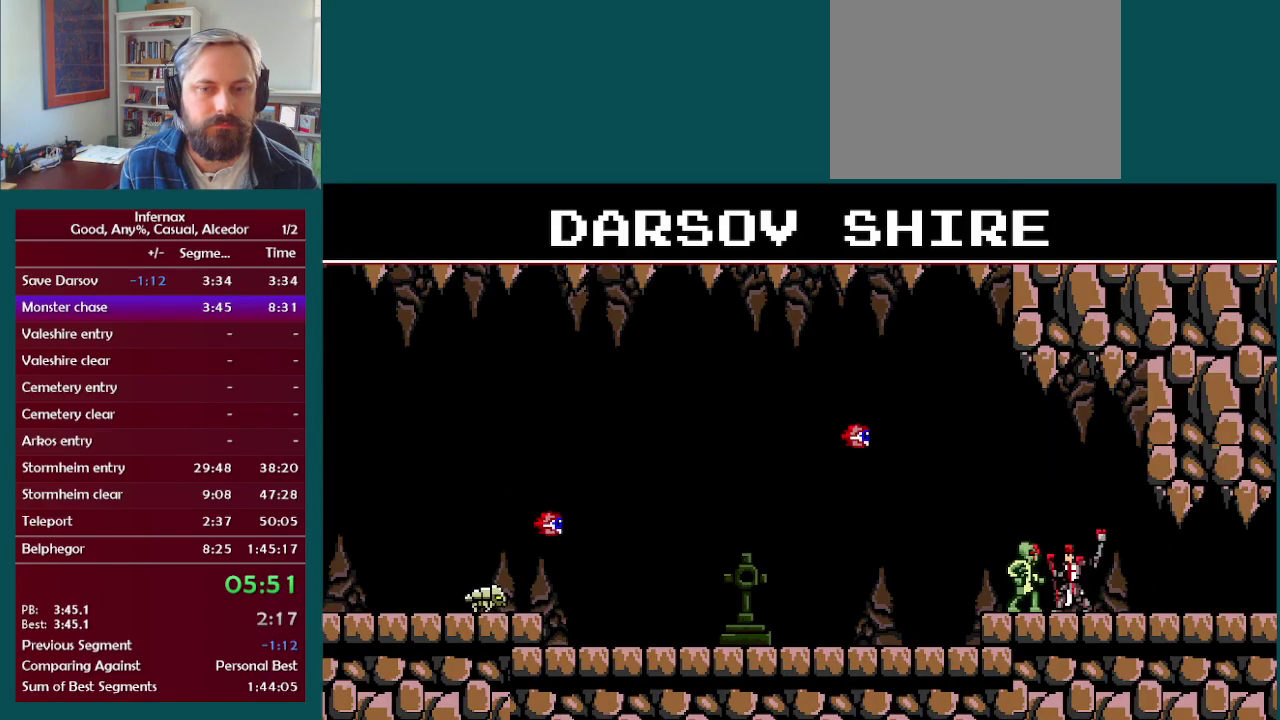
{"buttons": [], "left_stick": "left", "right_stick": "center", "events": [[83, "X", "up"], [150, "left_stick", "center"], [350, "left_stick", "left"]]}
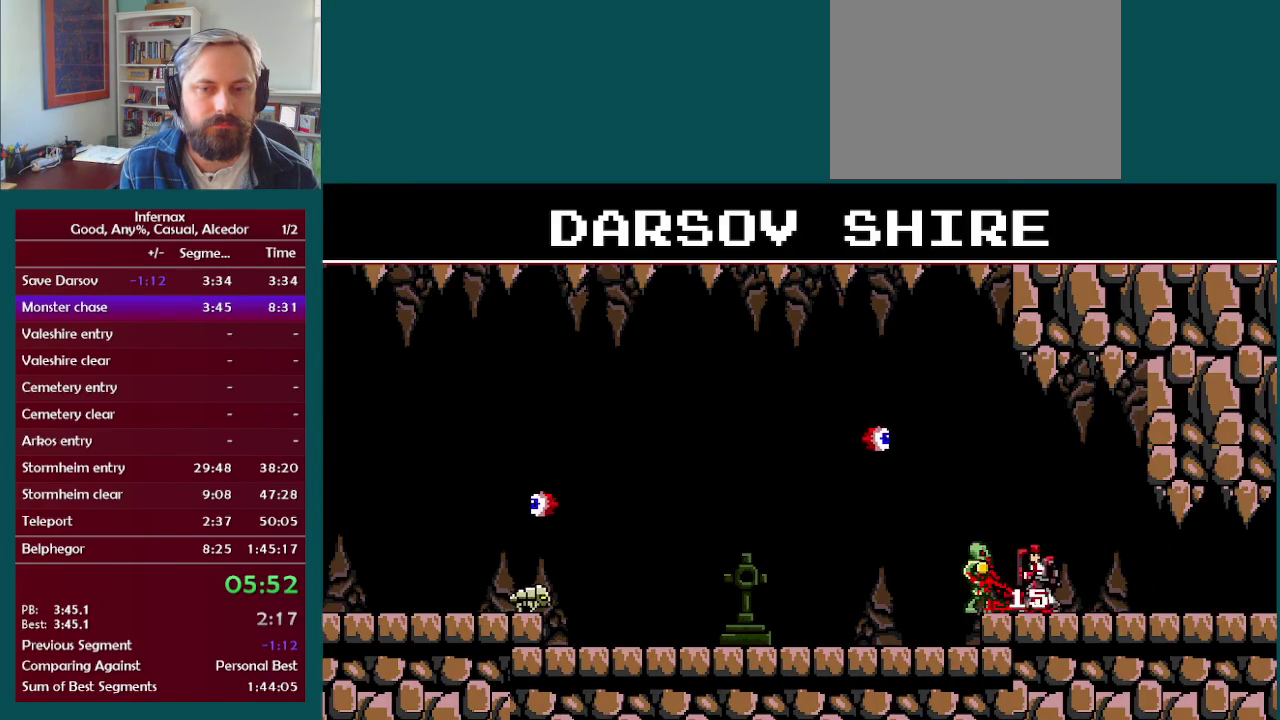
{"buttons": [], "left_stick": "center", "right_stick": "center", "events": [[100, "A", "down"], [233, "X", "down"], [267, "A", "up"], [300, "left_stick", "center"], [317, "X", "up"]]}
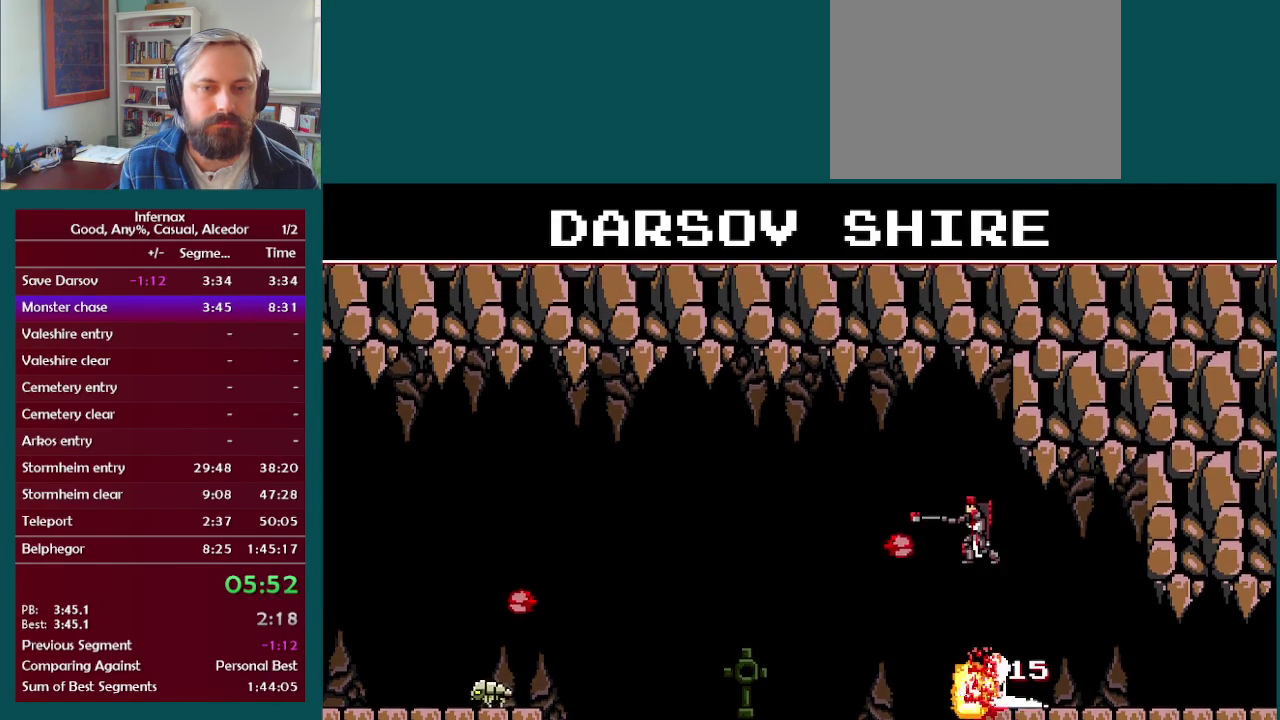
{"buttons": [], "left_stick": "left", "right_stick": "center", "events": [[150, "X", "down"], [283, "X", "up"], [350, "left_stick", "left"]]}
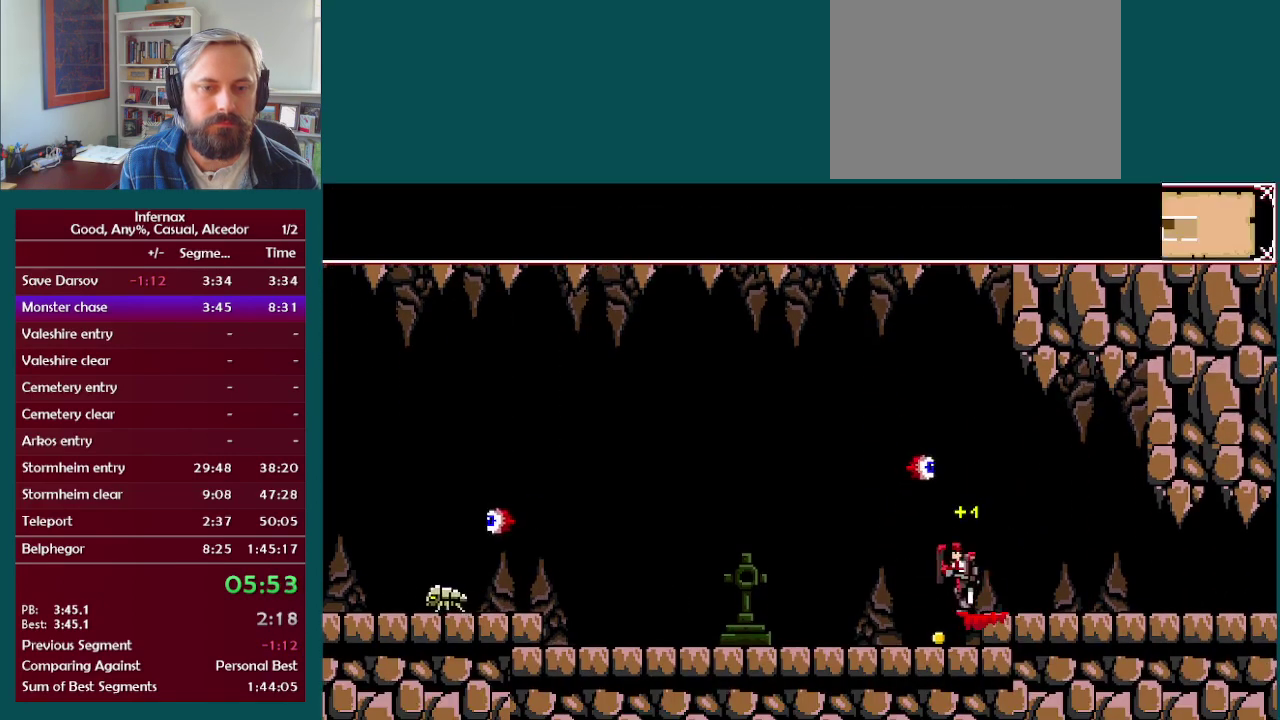
{"buttons": [], "left_stick": "left", "right_stick": "center", "events": []}
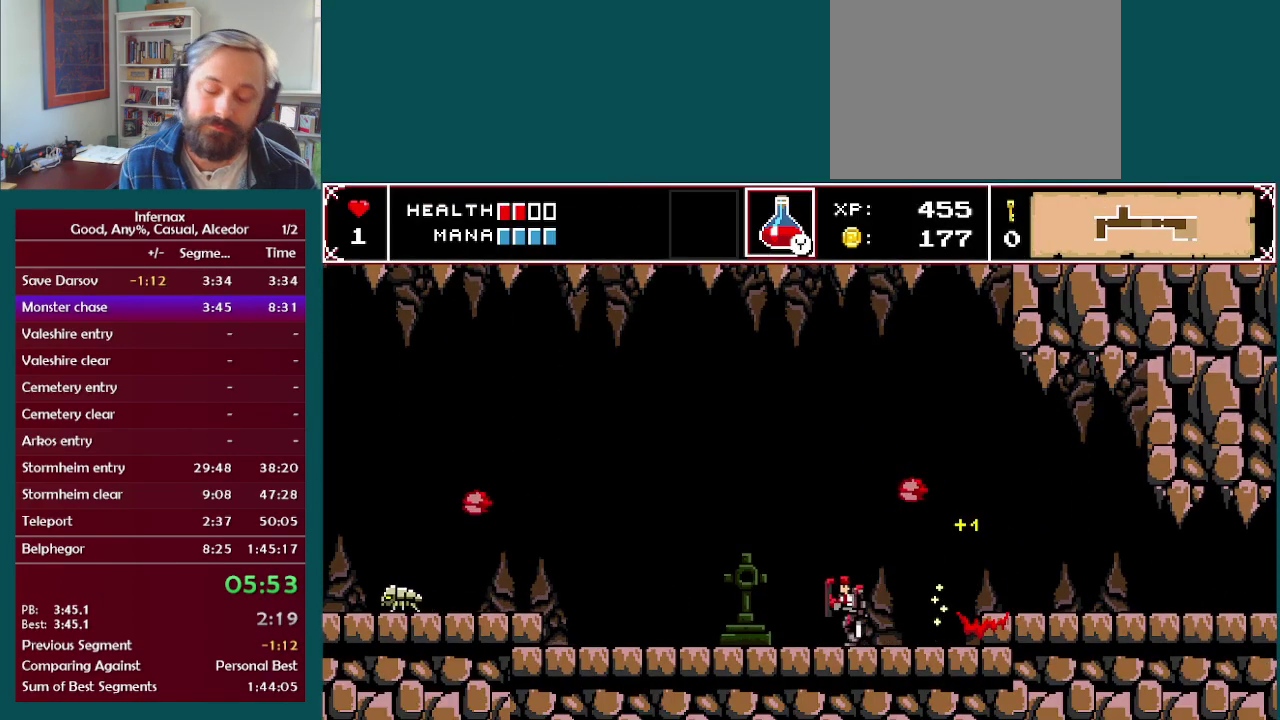
{"buttons": [], "left_stick": "left", "right_stick": "center", "events": []}
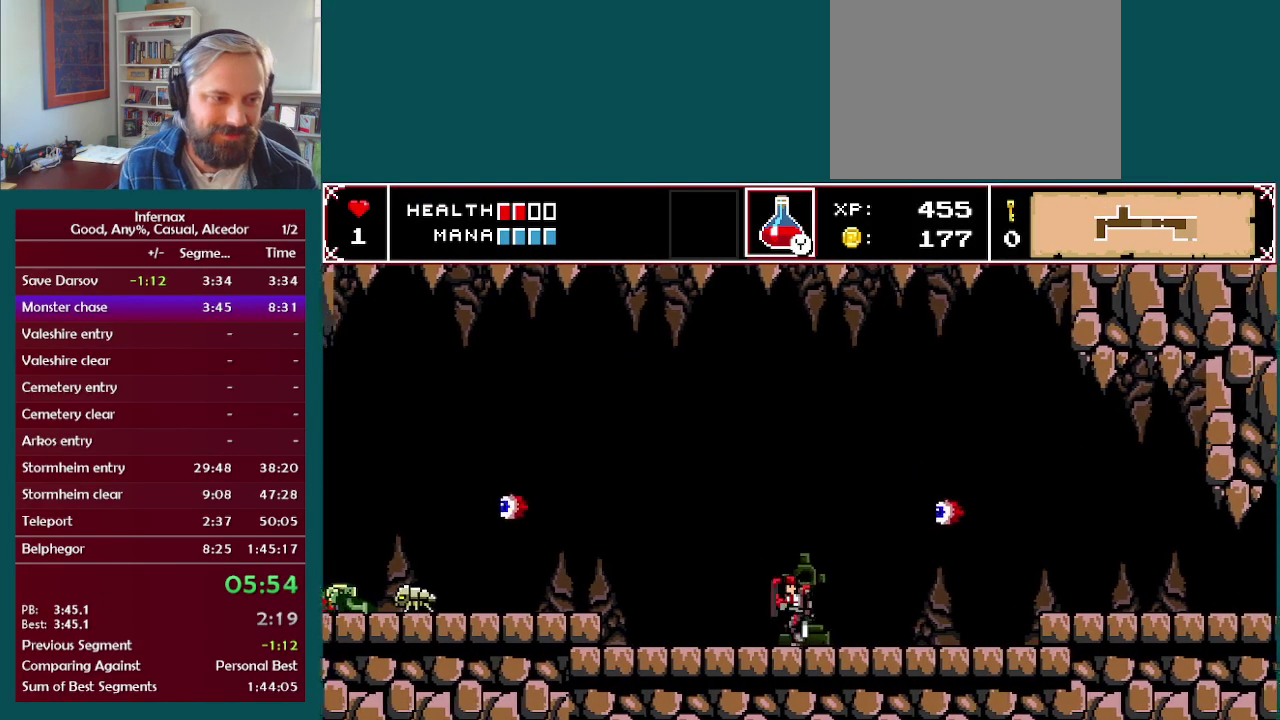
{"buttons": [], "left_stick": "left", "right_stick": "center", "events": [[317, "A", "down"], [417, "A", "up"]]}
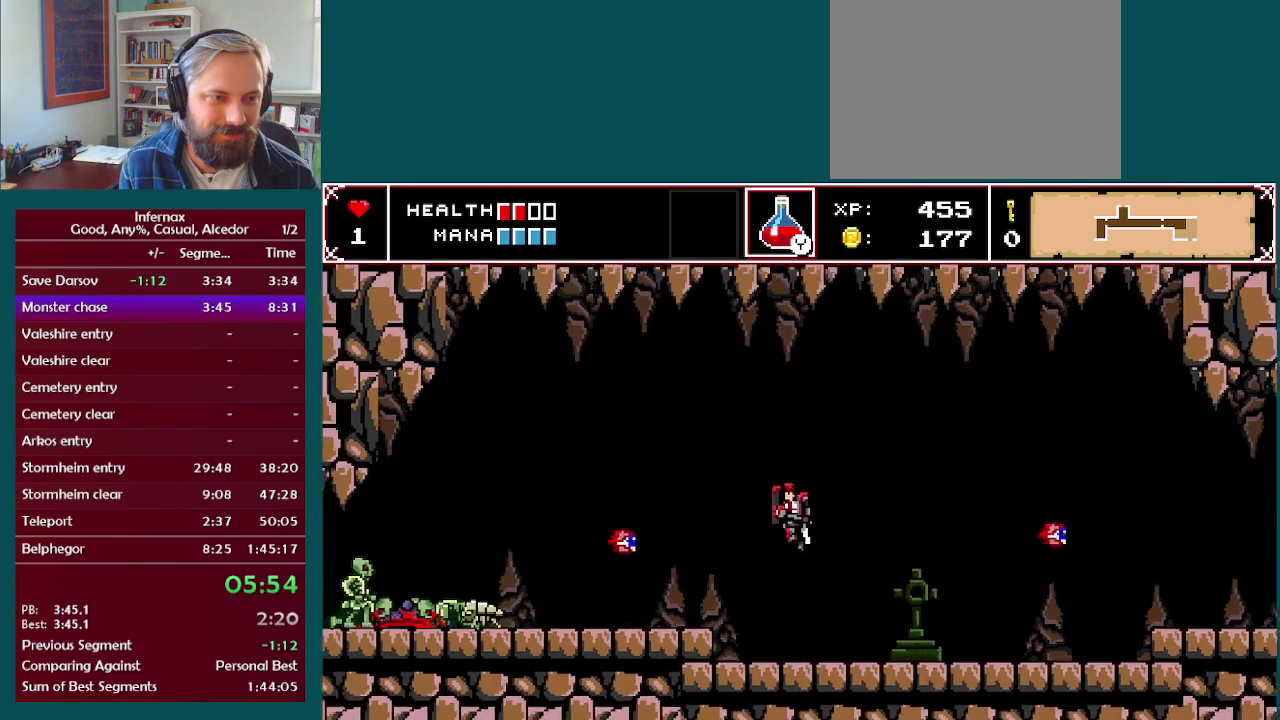
{"buttons": [], "left_stick": "left", "right_stick": "center", "events": [[233, "left_stick", "center"], [300, "left_stick", "left"], [367, "X", "down"], [483, "X", "up"]]}
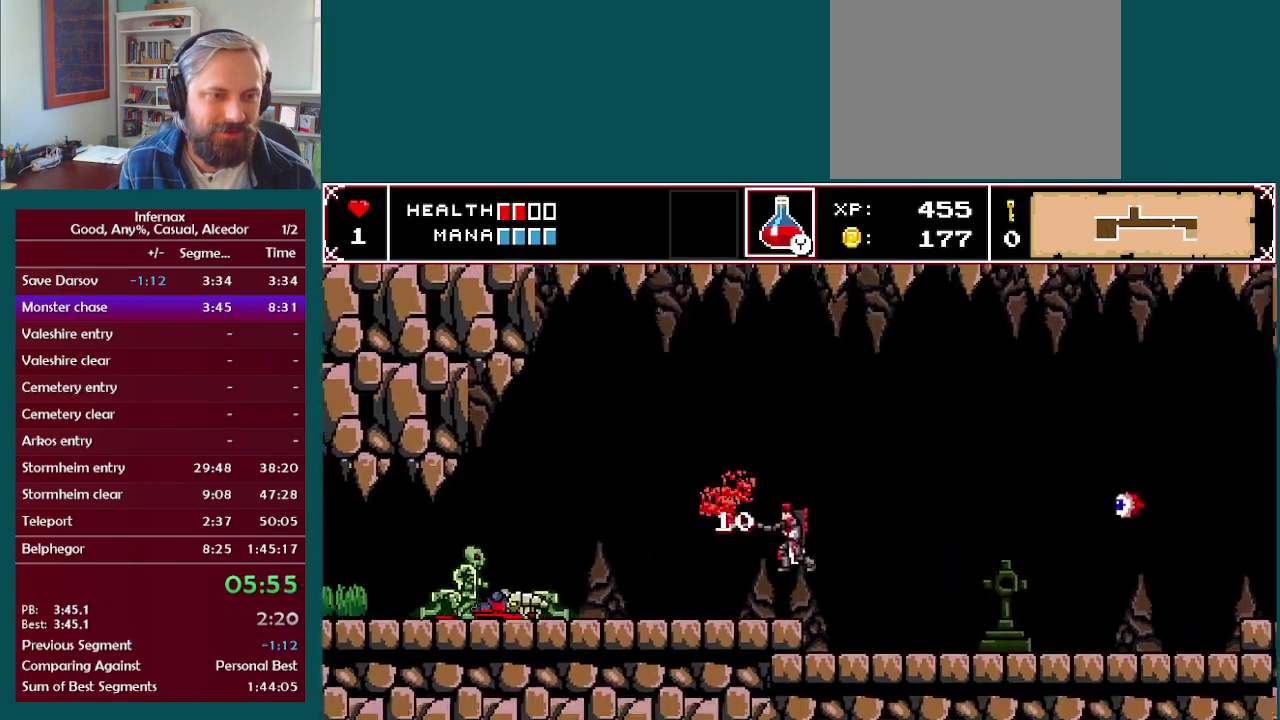
{"buttons": [], "left_stick": "left", "right_stick": "center", "events": []}
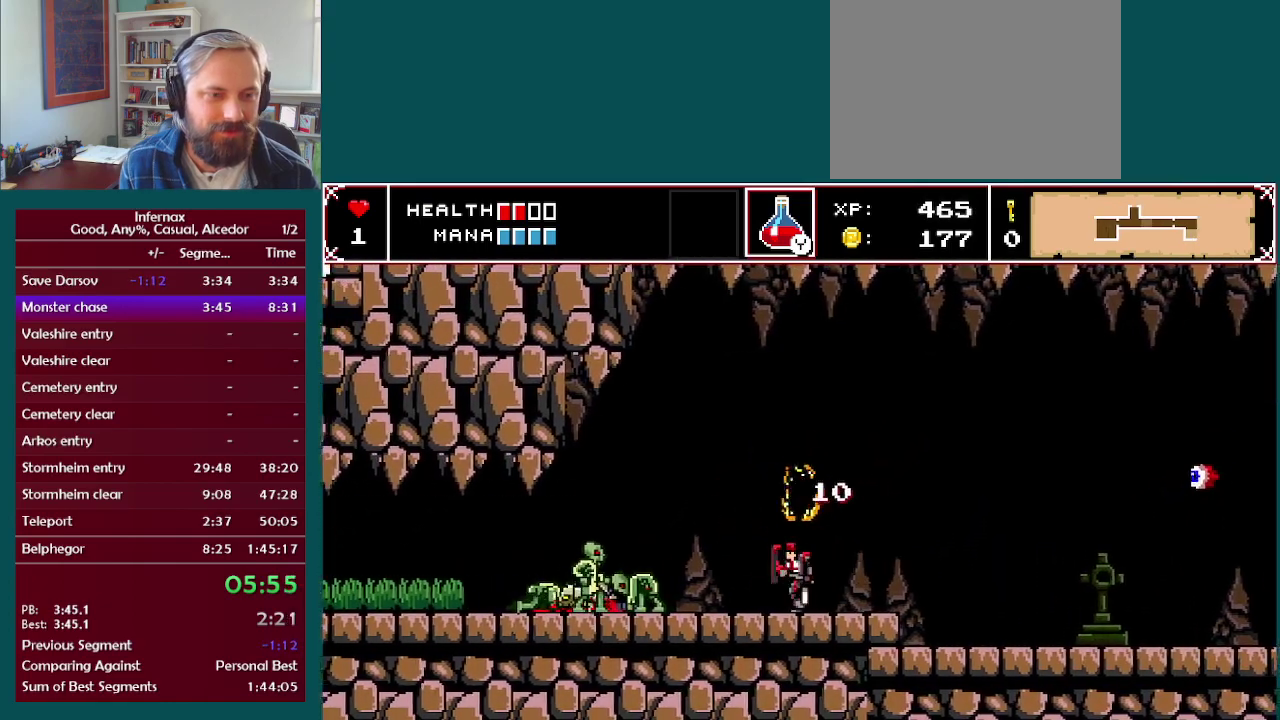
{"buttons": ["X"], "left_stick": "down", "right_stick": "center", "events": [[383, "left_stick", "down-left"], [433, "left_stick", "down"], [450, "X", "down"]]}
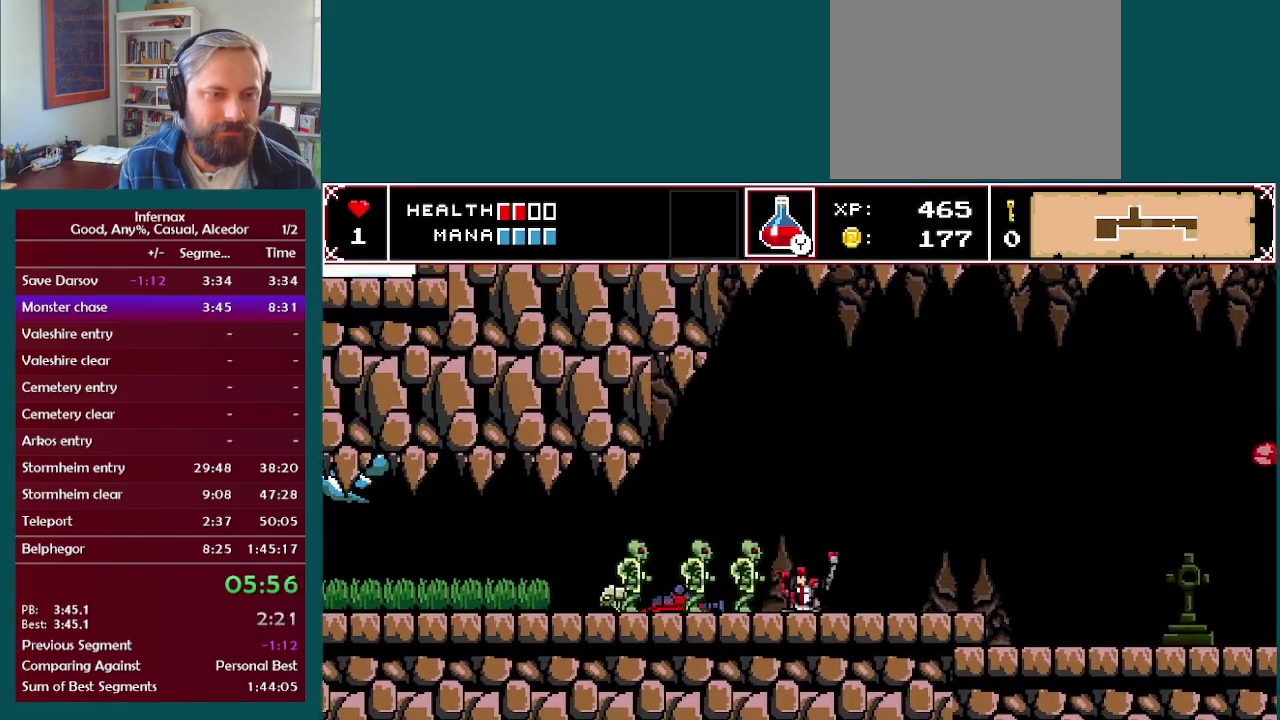
{"buttons": [], "left_stick": "down", "right_stick": "center", "events": [[100, "X", "up"], [300, "X", "down"], [417, "X", "up"]]}
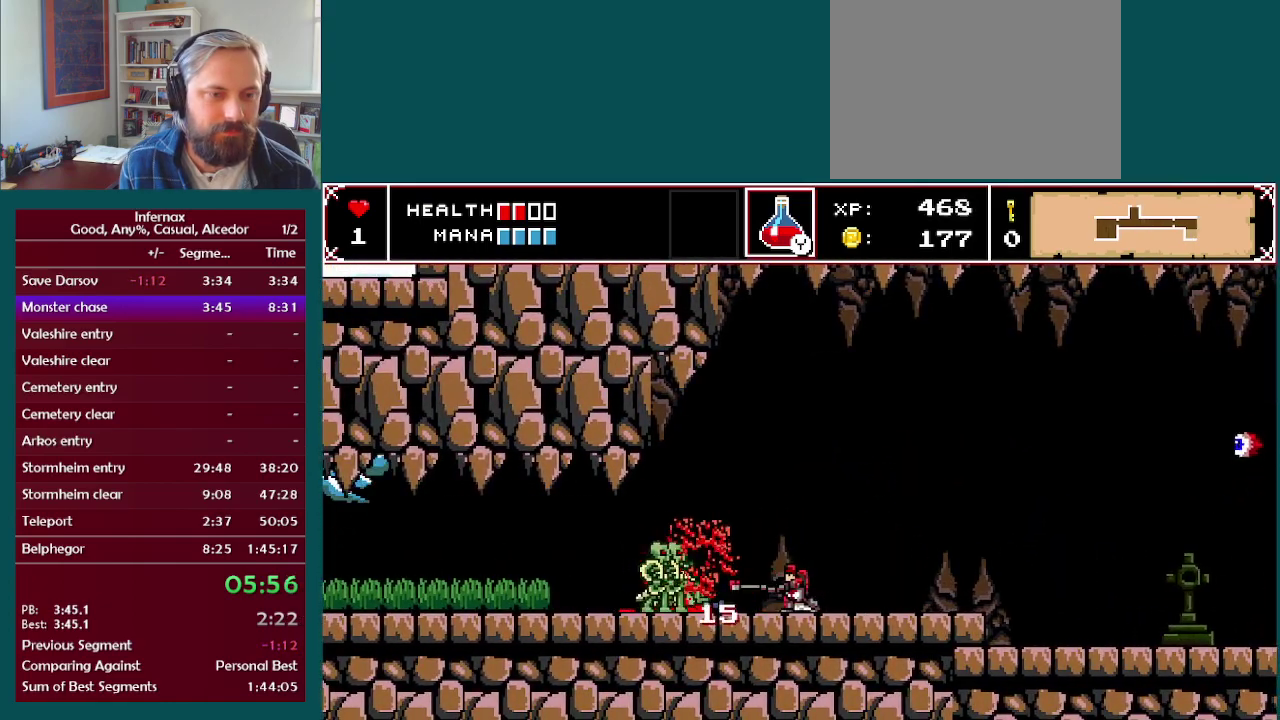
{"buttons": [], "left_stick": "down", "right_stick": "center", "events": [[117, "left_stick", "down-left"], [183, "left_stick", "left"], [250, "left_stick", "down-left"], [300, "left_stick", "down"], [333, "X", "down"], [483, "X", "up"]]}
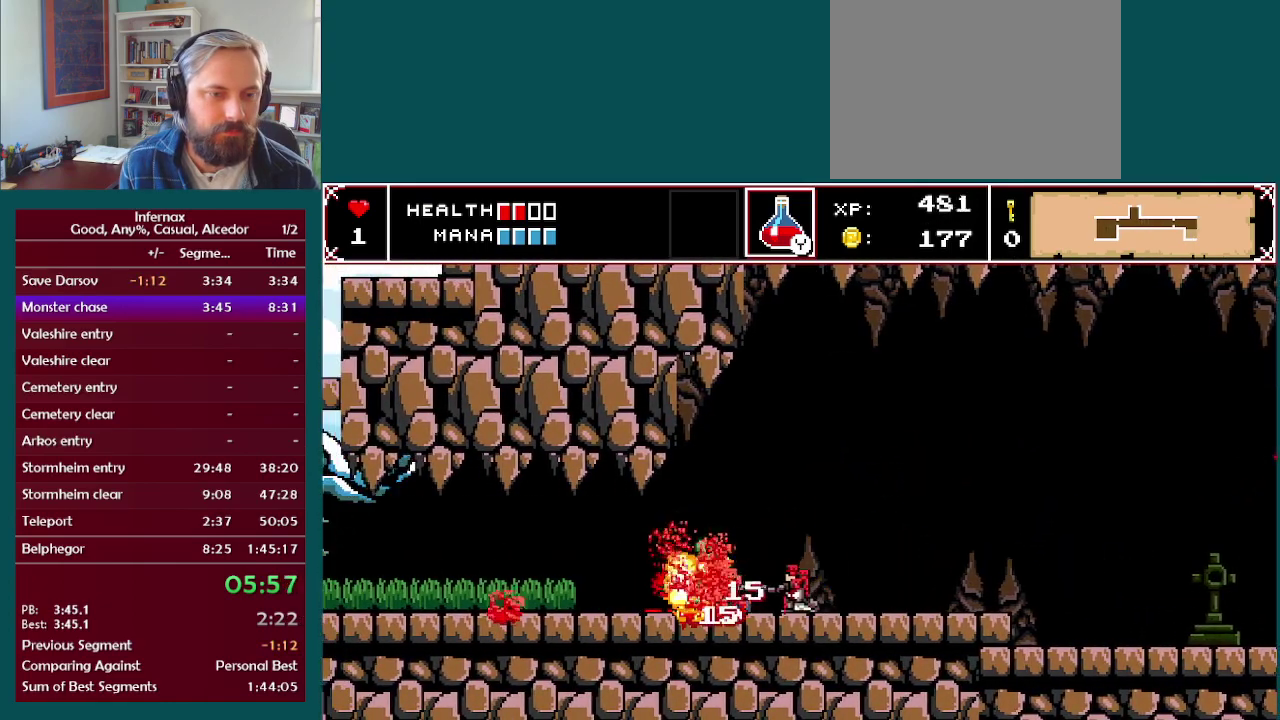
{"buttons": [], "left_stick": "down-left", "right_stick": "center", "events": [[283, "X", "down"], [433, "X", "up"], [500, "left_stick", "down-left"]]}
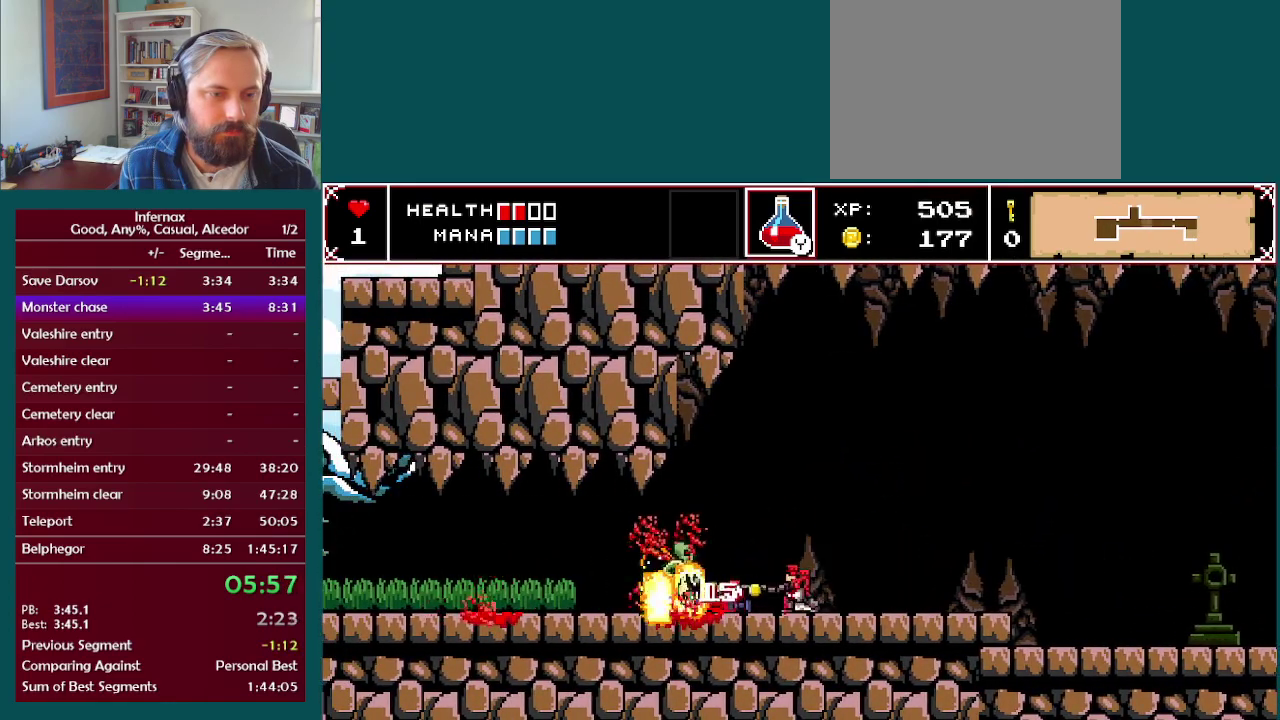
{"buttons": [], "left_stick": "center", "right_stick": "center", "events": [[50, "left_stick", "left"], [317, "X", "down"], [383, "left_stick", "center"], [417, "X", "up"]]}
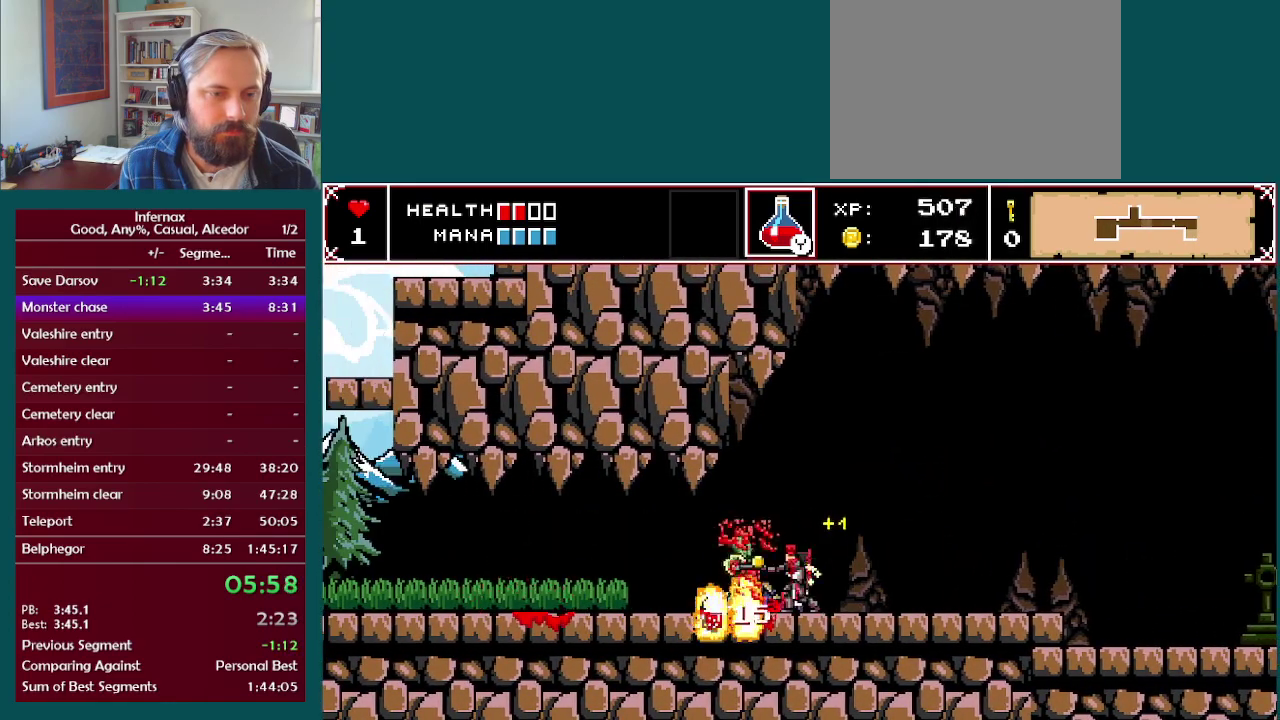
{"buttons": [], "left_stick": "left", "right_stick": "center", "events": [[83, "left_stick", "left"]]}
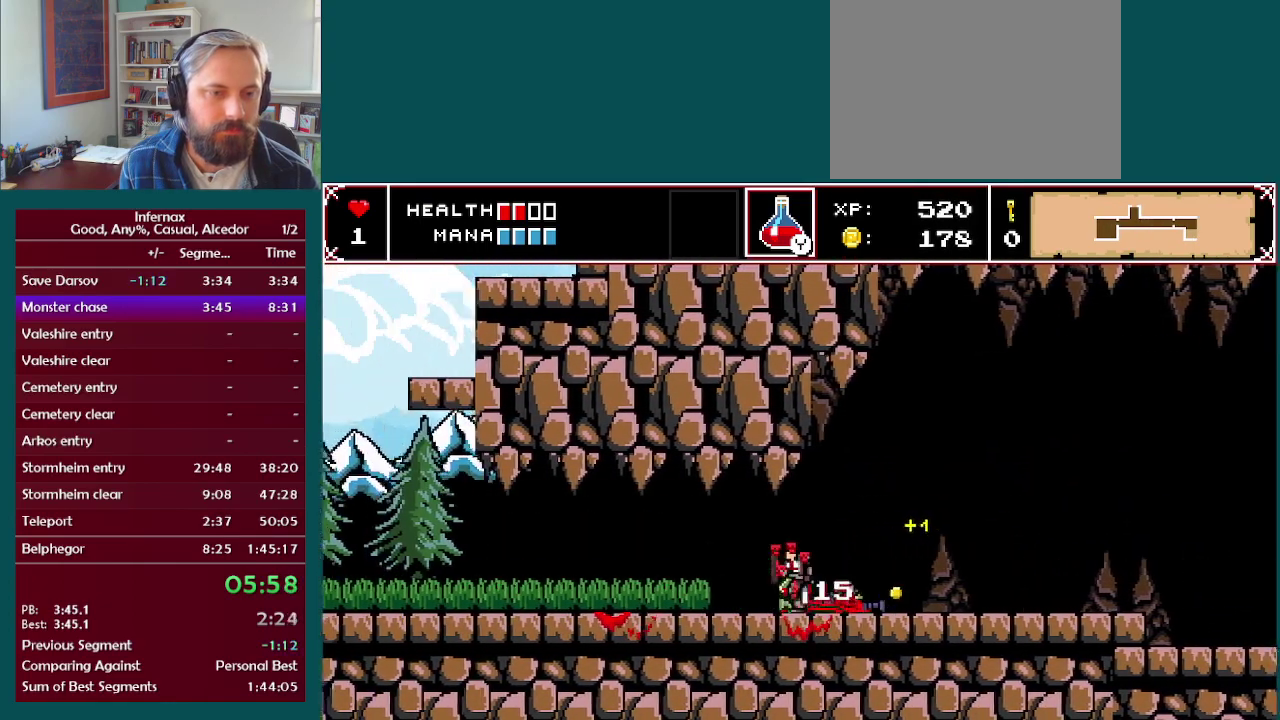
{"buttons": [], "left_stick": "right", "right_stick": "center", "events": [[83, "left_stick", "right"]]}
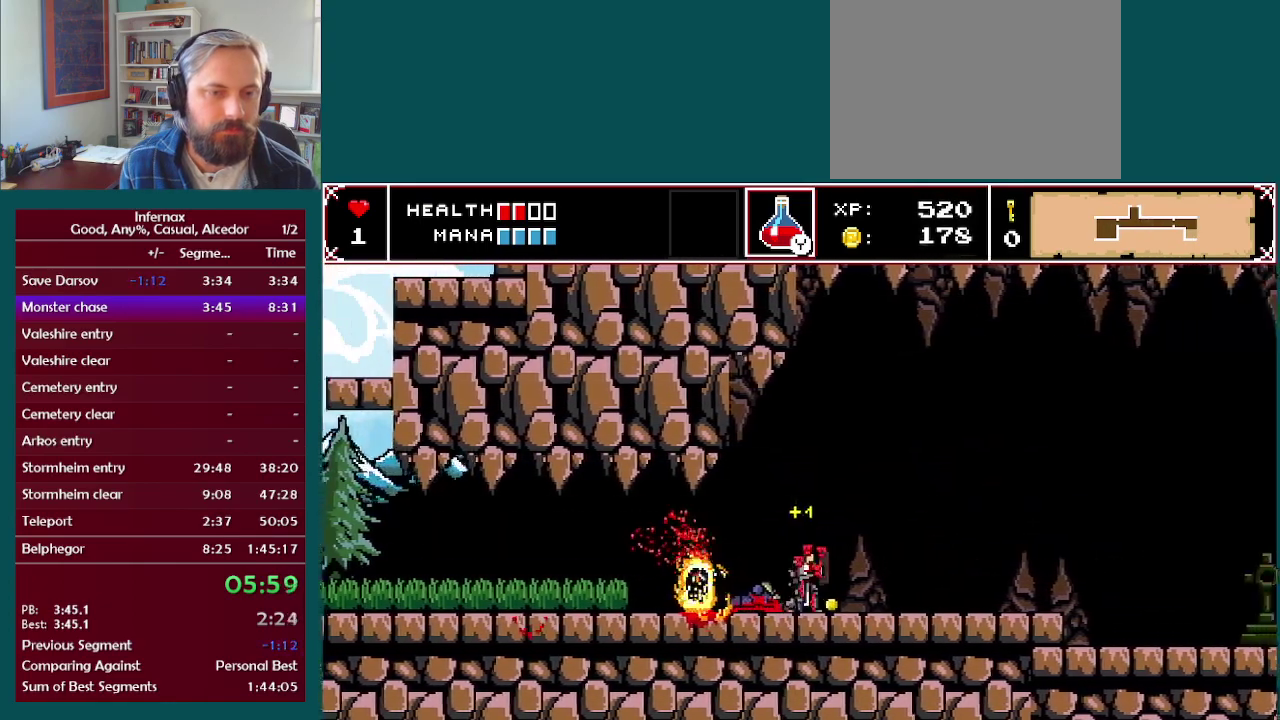
{"buttons": [], "left_stick": "left", "right_stick": "center", "events": [[83, "left_stick", "left"]]}
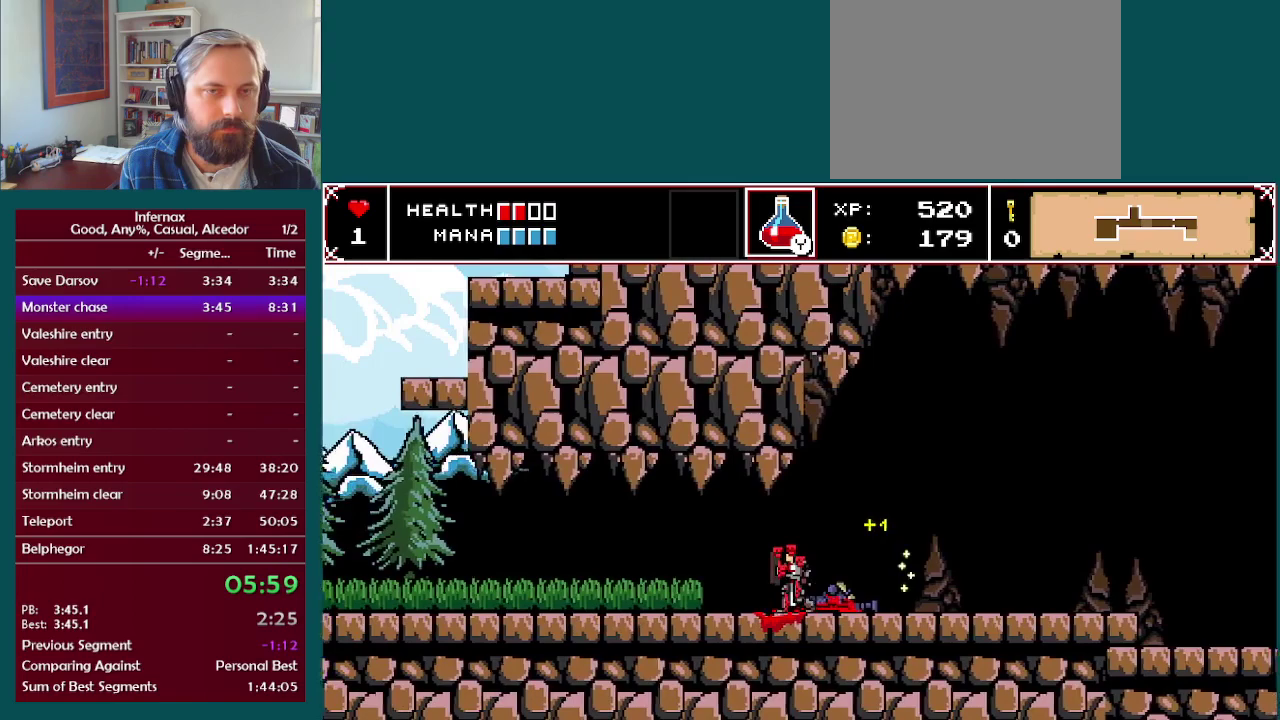
{"buttons": [], "left_stick": "left", "right_stick": "center", "events": []}
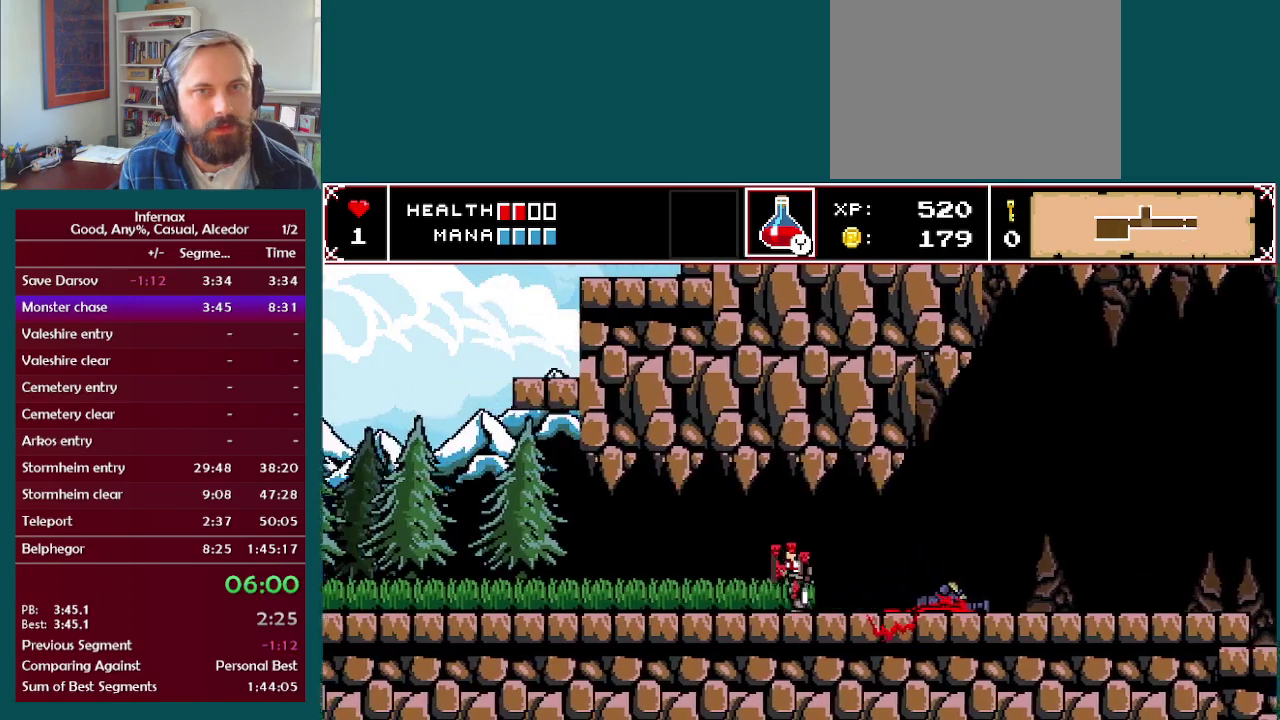
{"buttons": [], "left_stick": "left", "right_stick": "center", "events": []}
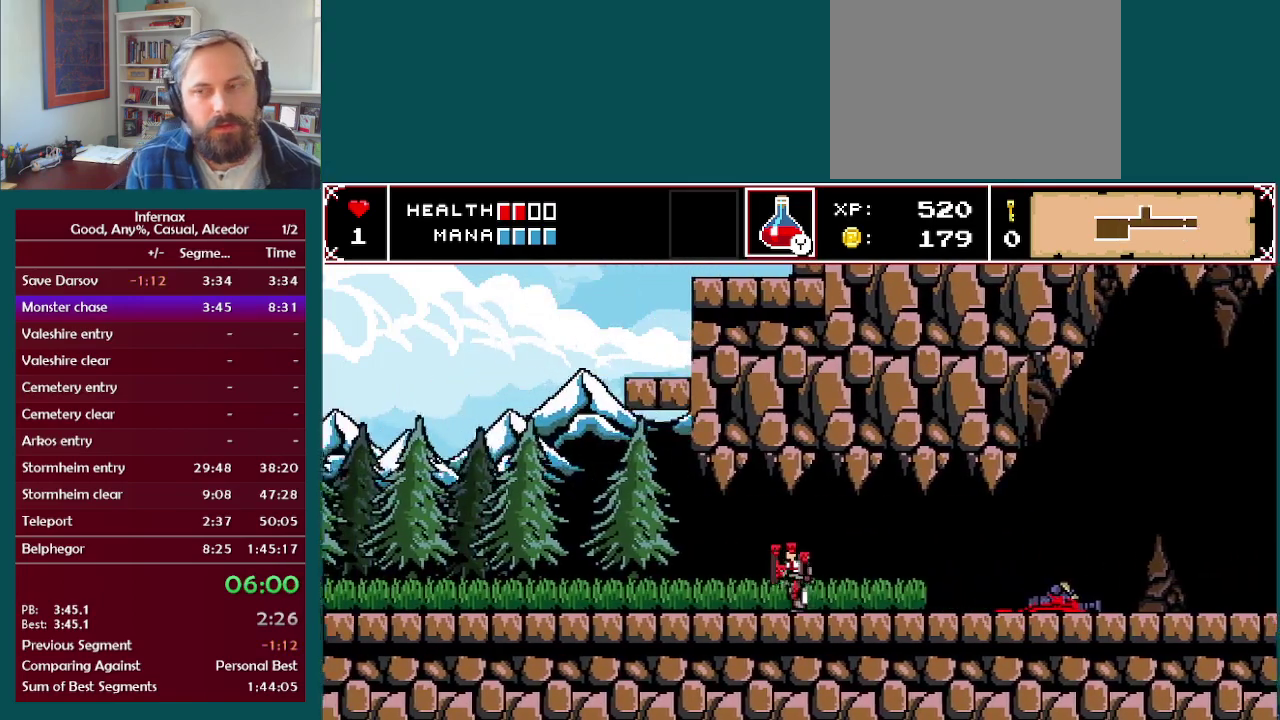
{"buttons": [], "left_stick": "left", "right_stick": "center", "events": []}
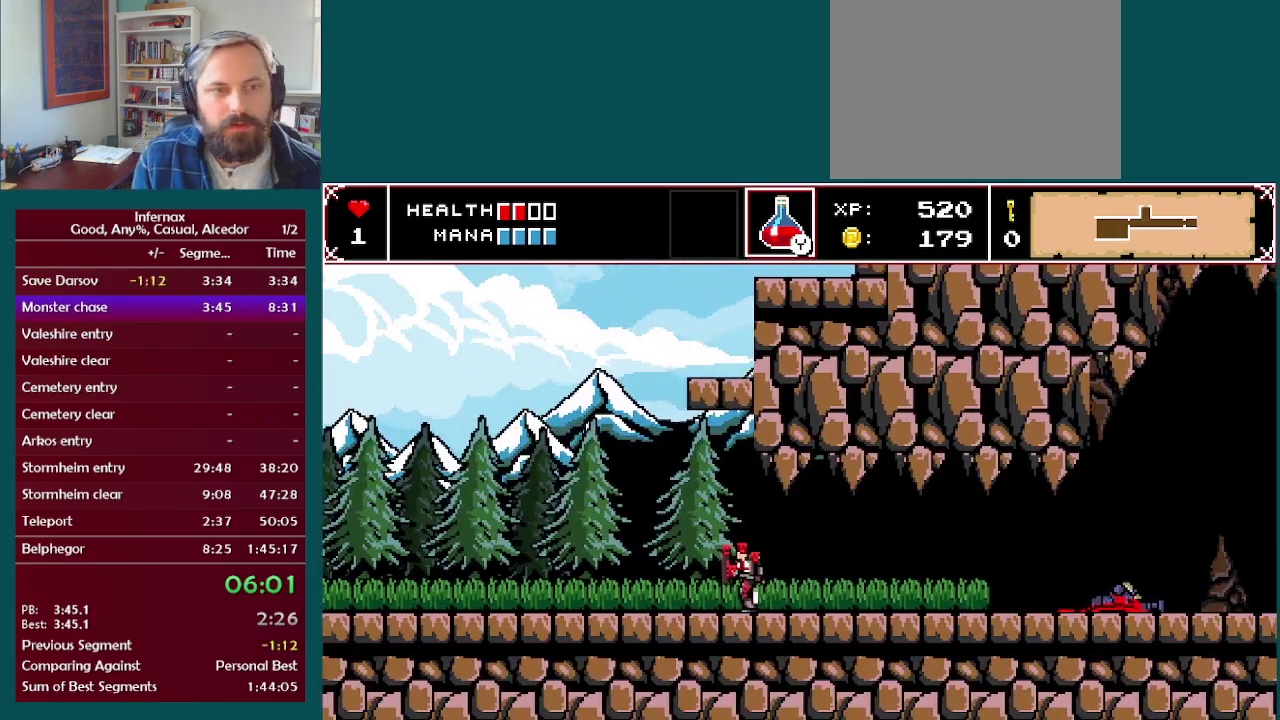
{"buttons": [], "left_stick": "left", "right_stick": "center", "events": []}
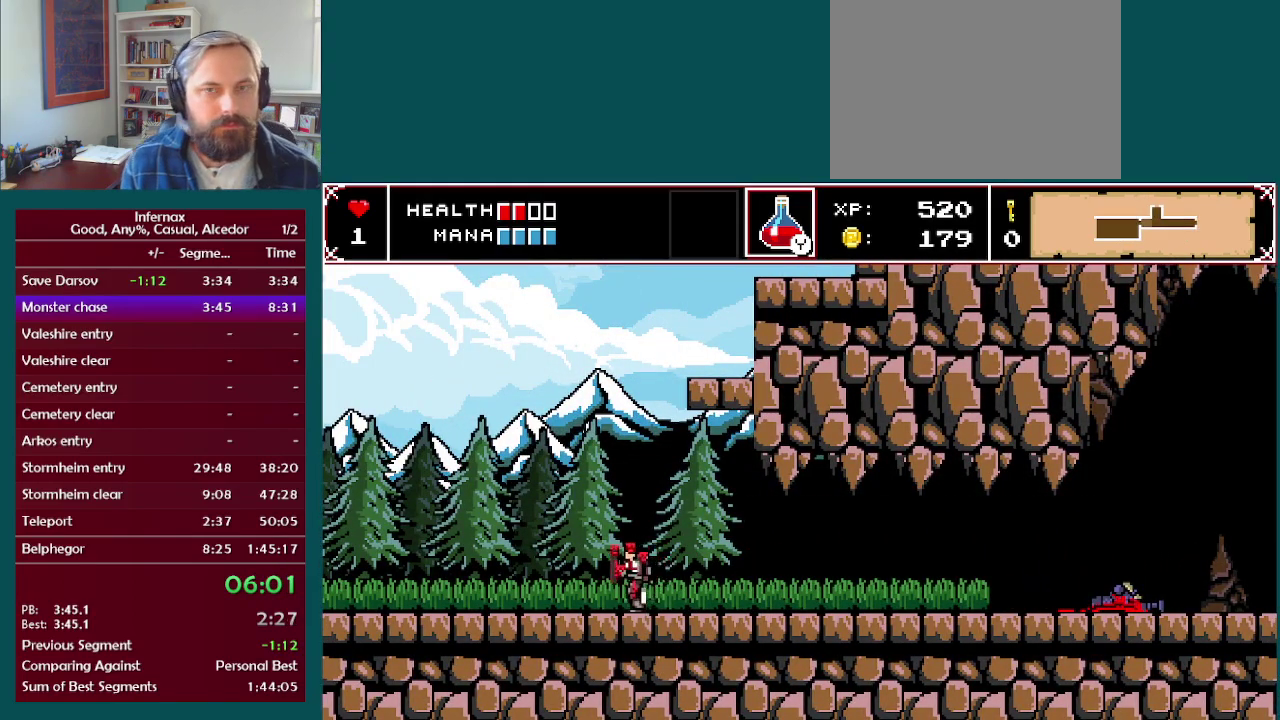
{"buttons": [], "left_stick": "left", "right_stick": "center", "events": []}
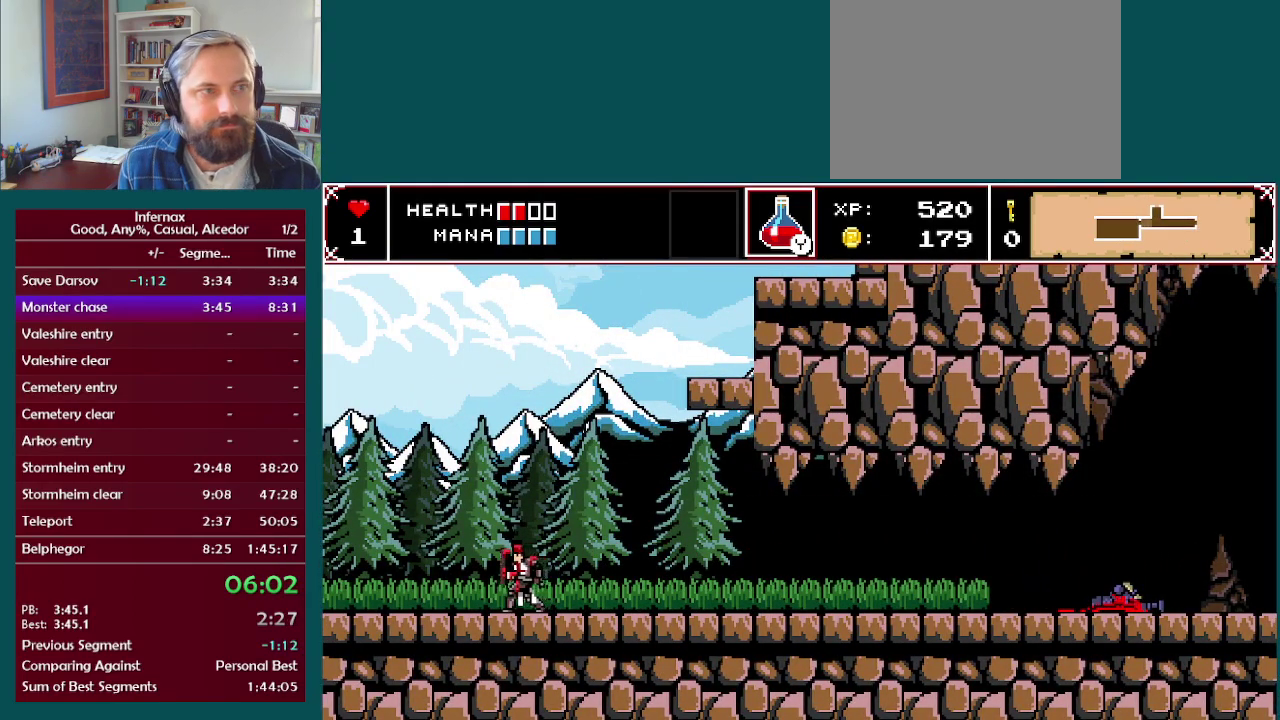
{"buttons": [], "left_stick": "left", "right_stick": "center", "events": []}
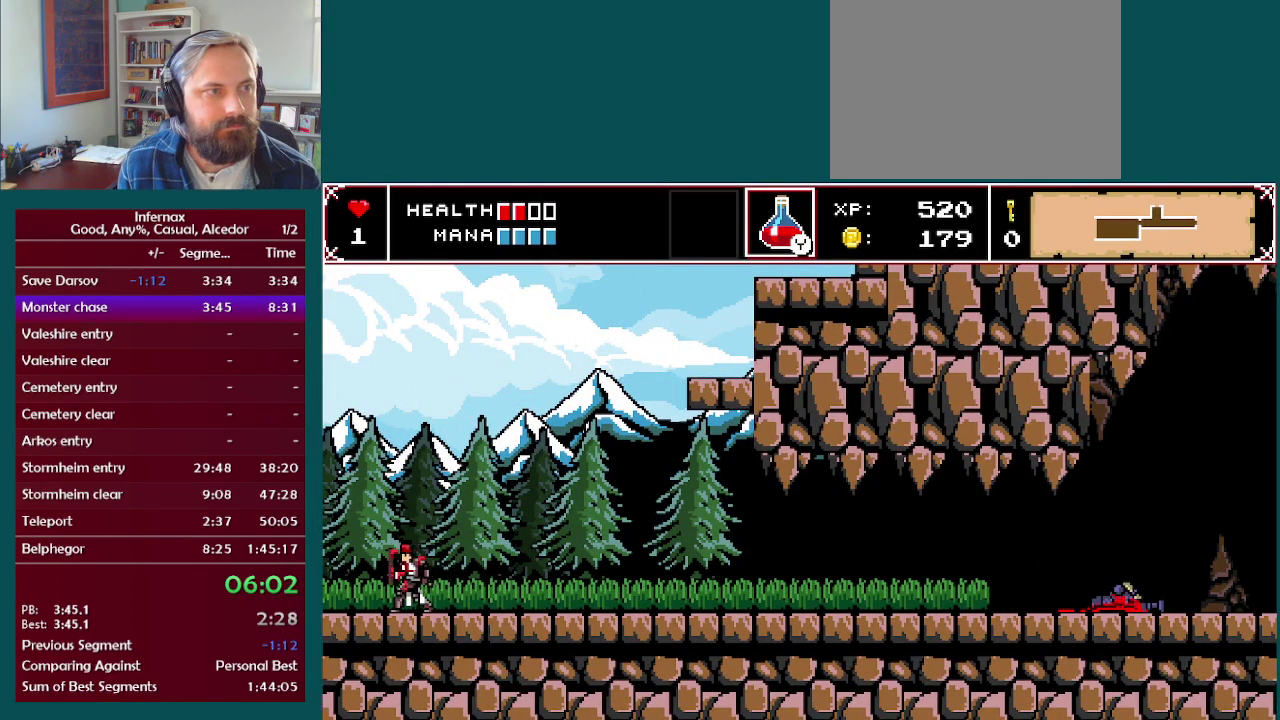
{"buttons": [], "left_stick": "left", "right_stick": "center", "events": []}
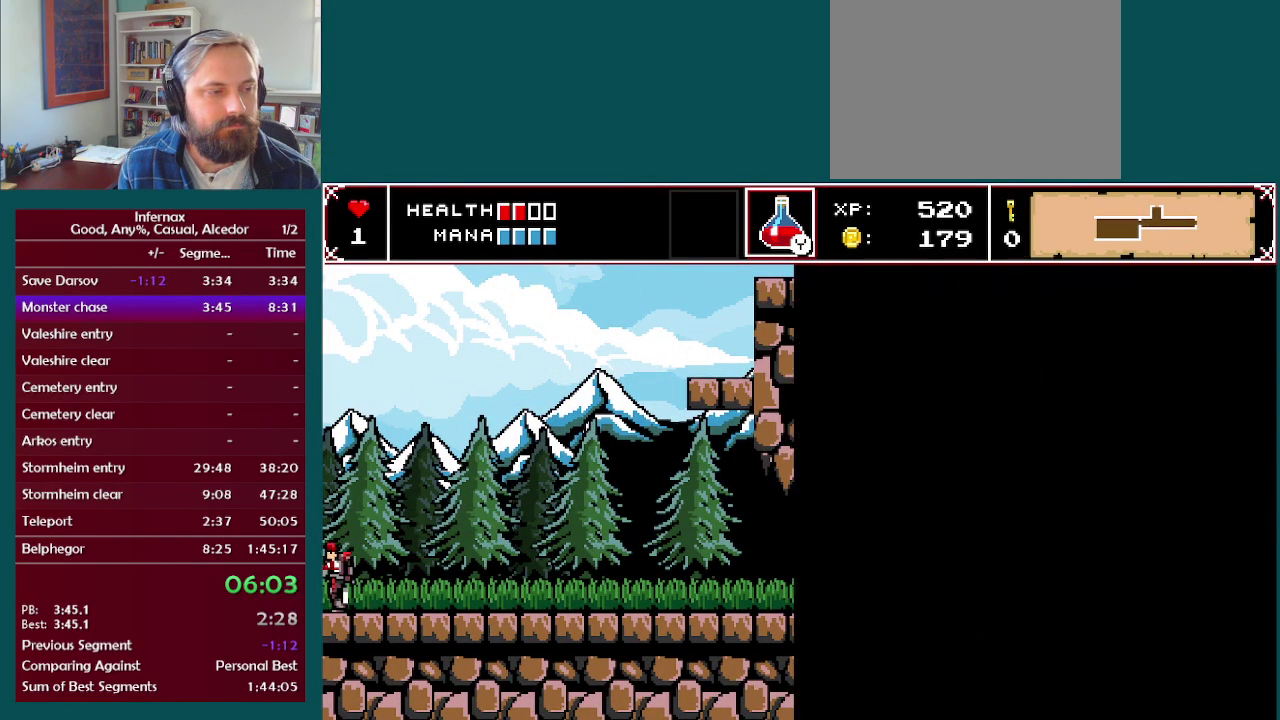
{"buttons": [], "left_stick": "left", "right_stick": "center", "events": []}
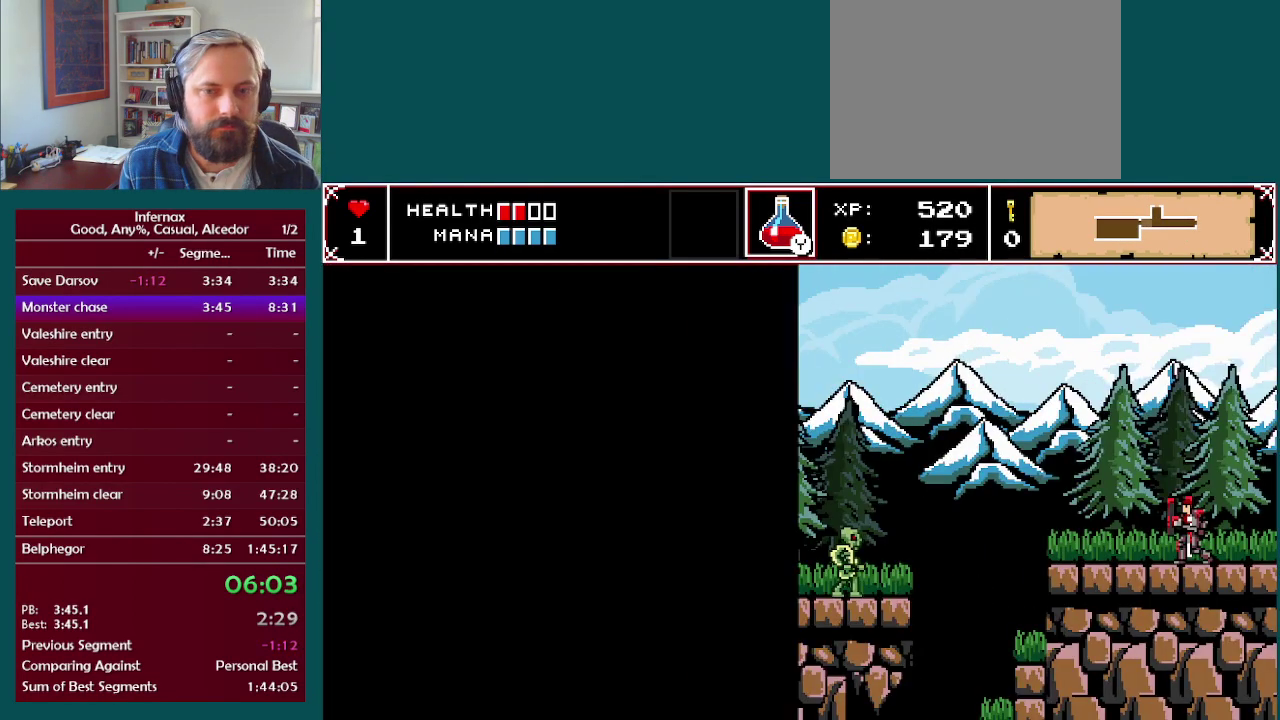
{"buttons": [], "left_stick": "left", "right_stick": "center", "events": []}
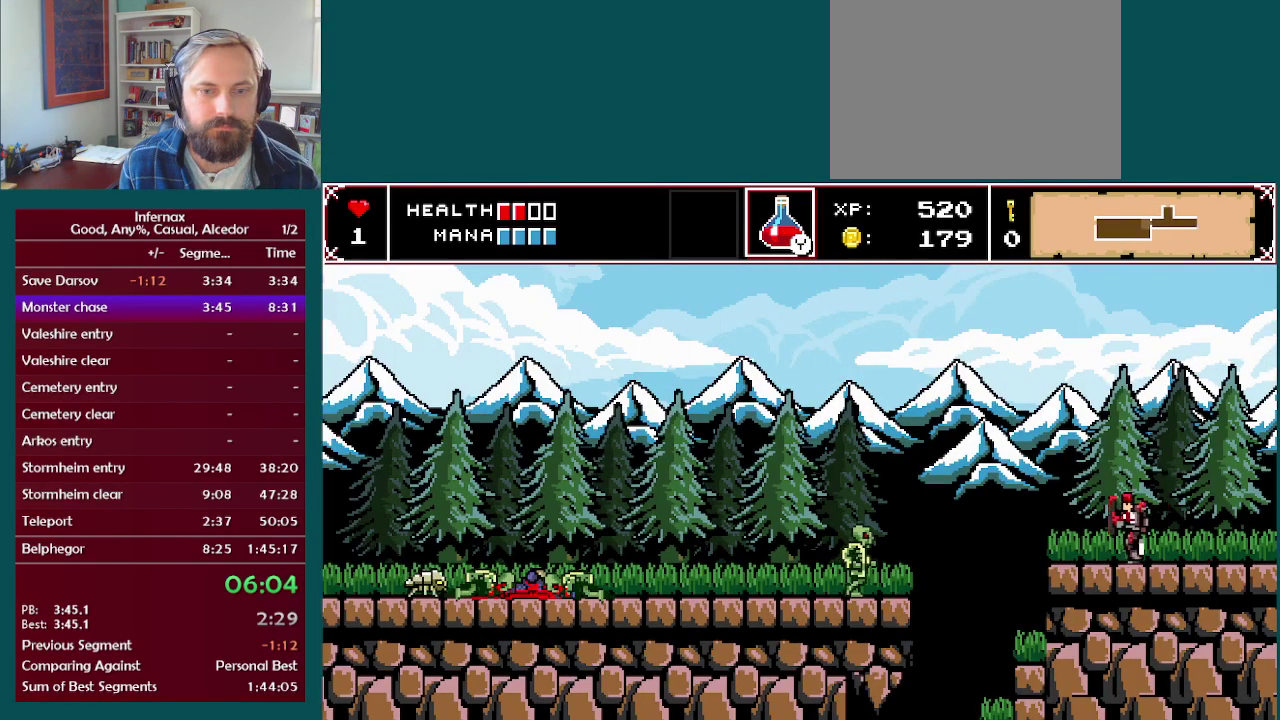
{"buttons": ["A"], "left_stick": "left", "right_stick": "center", "events": [[400, "A", "down"]]}
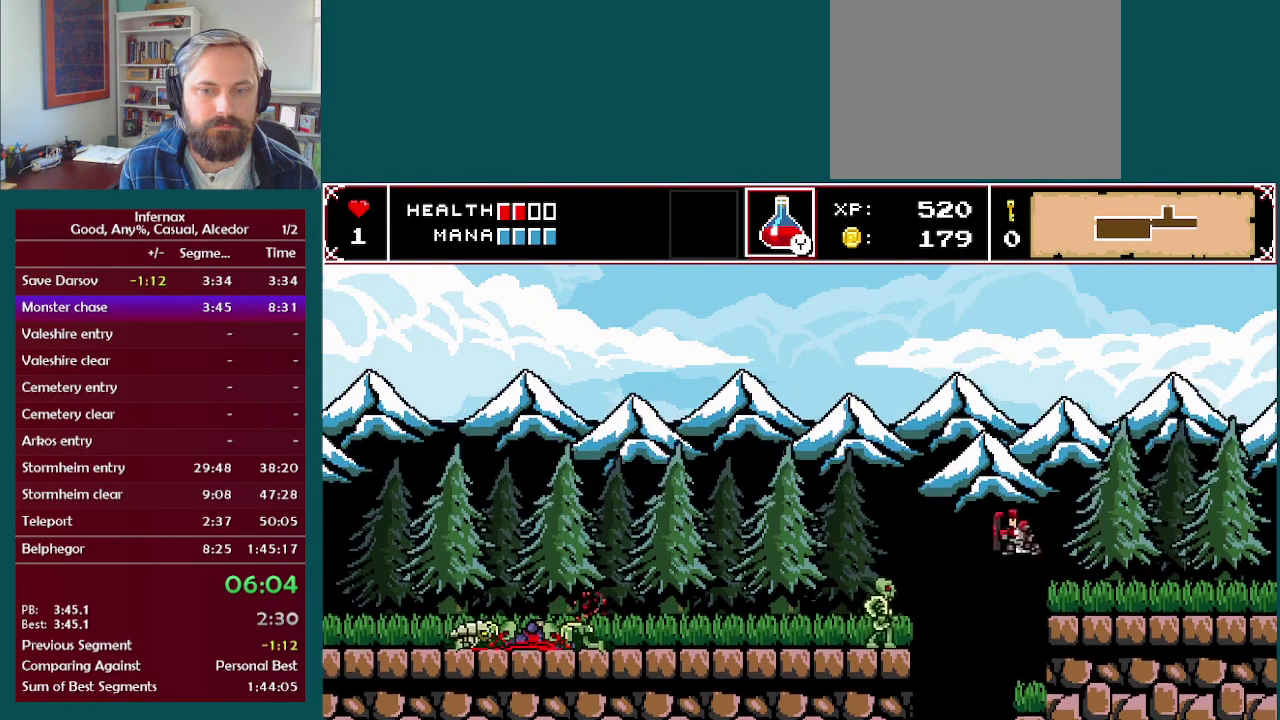
{"buttons": ["A"], "left_stick": "left", "right_stick": "center", "events": []}
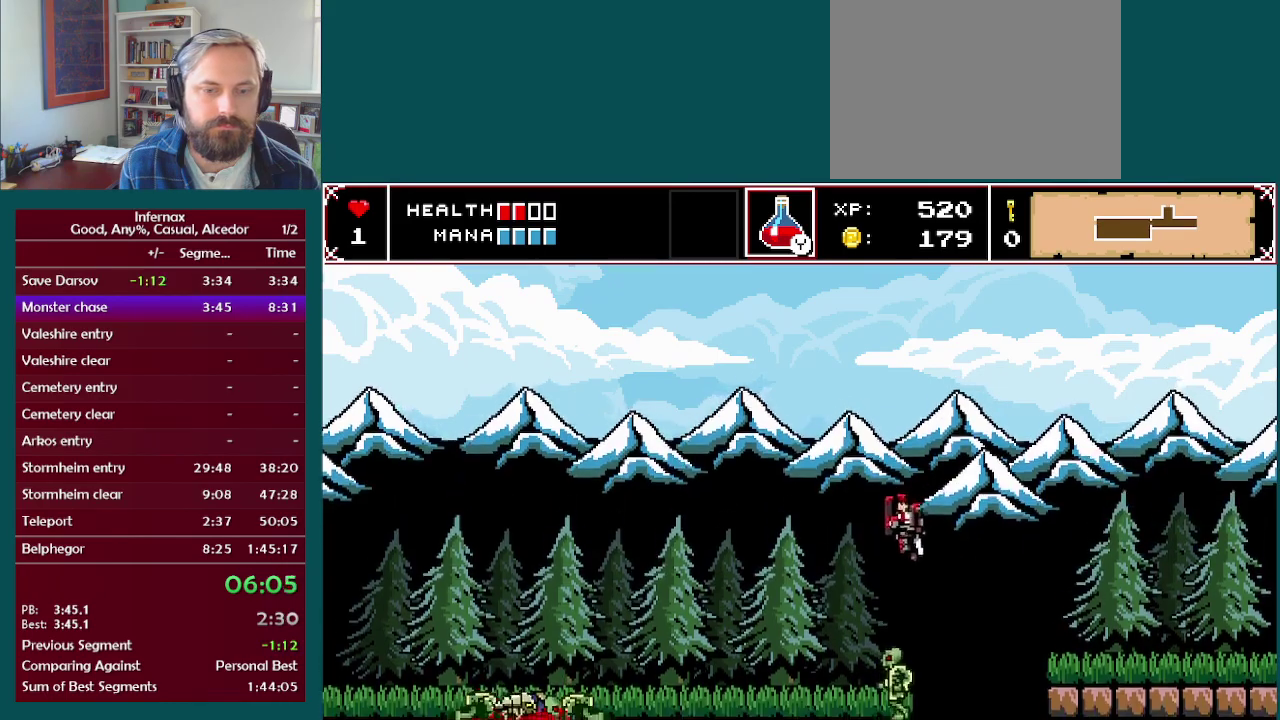
{"buttons": [], "left_stick": "left", "right_stick": "center", "events": [[83, "A", "up"]]}
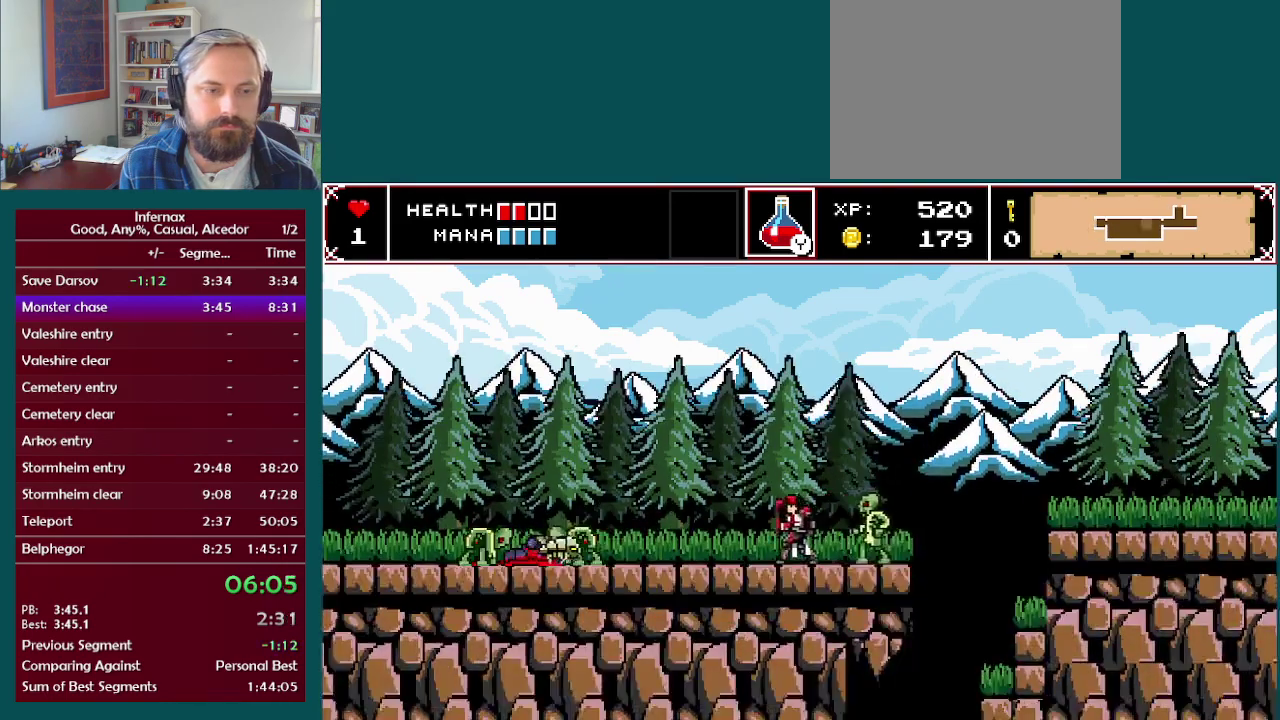
{"buttons": [], "left_stick": "left", "right_stick": "center", "events": []}